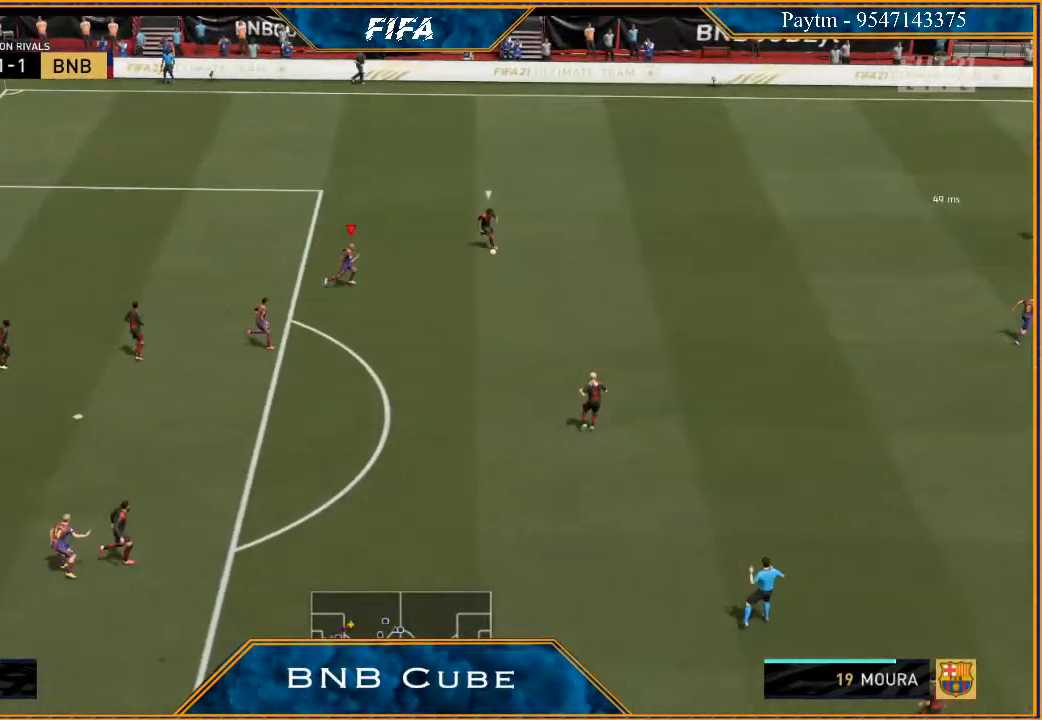
Gameplay with a controller (Xbox layout); each line is a JSON object with the inputs held at the frame after it. "events" lists button and stick changes between this image and that frame as [ms after this image, input, new state], when the widget could be followed in between.
{"buttons": ["L1", "R2"], "left_stick": "right", "right_stick": "center", "events": [[500, "L1", "down"]]}
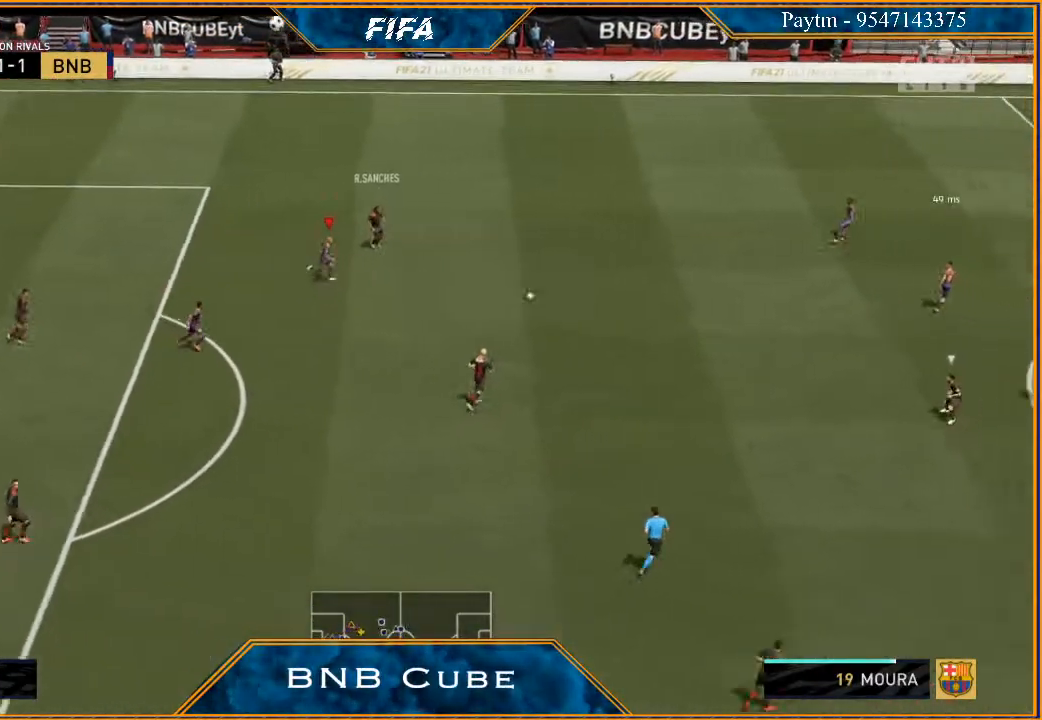
{"buttons": ["L2", "R2"], "left_stick": "down", "right_stick": "center", "events": [[167, "left_stick", "down-right"], [200, "L1", "up"], [333, "left_stick", "down"], [433, "L2", "down"]]}
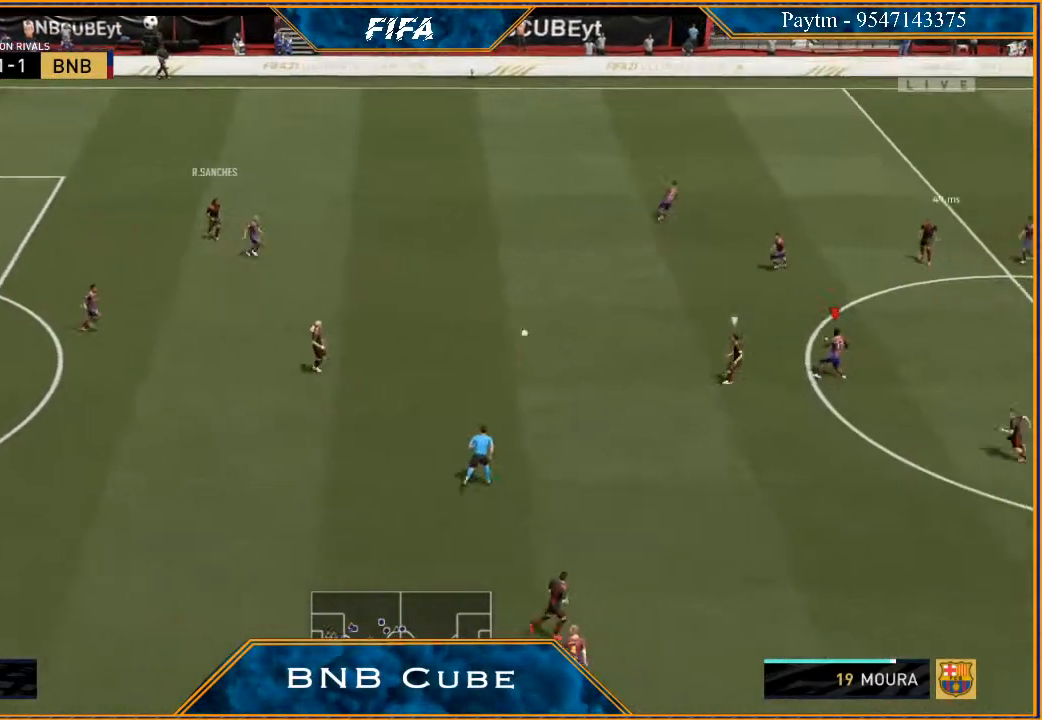
{"buttons": ["L2", "R2"], "left_stick": "left", "right_stick": "center", "events": [[100, "left_stick", "down-left"], [300, "left_stick", "left"]]}
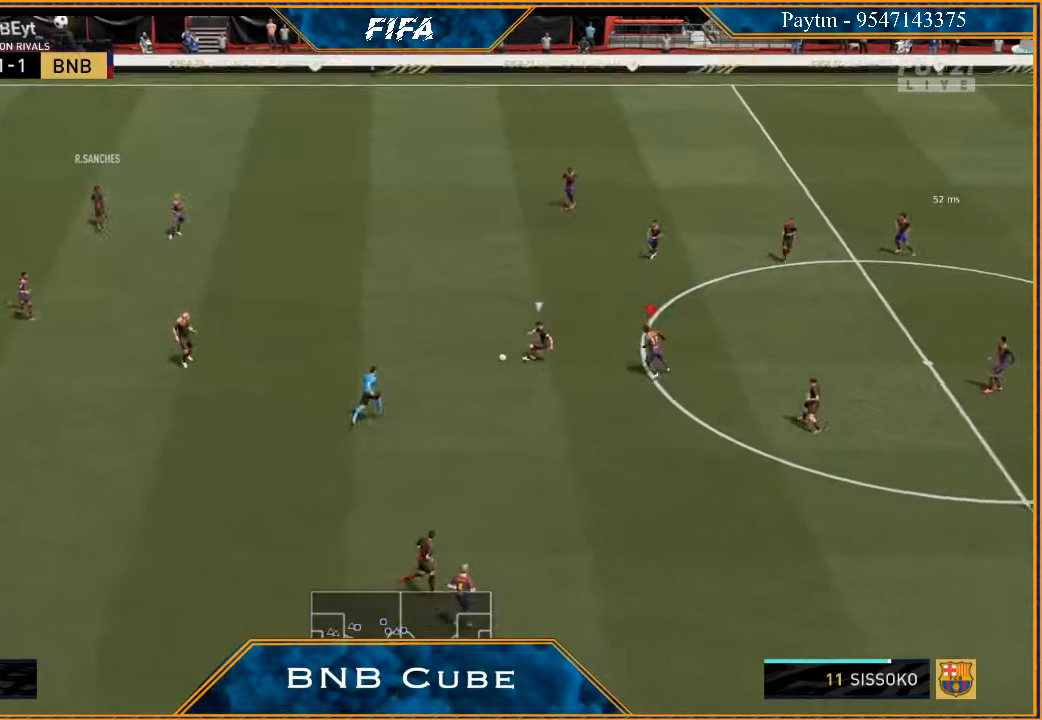
{"buttons": ["L2", "R2"], "left_stick": "down-left", "right_stick": "center", "events": [[367, "B", "down"], [433, "left_stick", "down-left"], [467, "B", "up"]]}
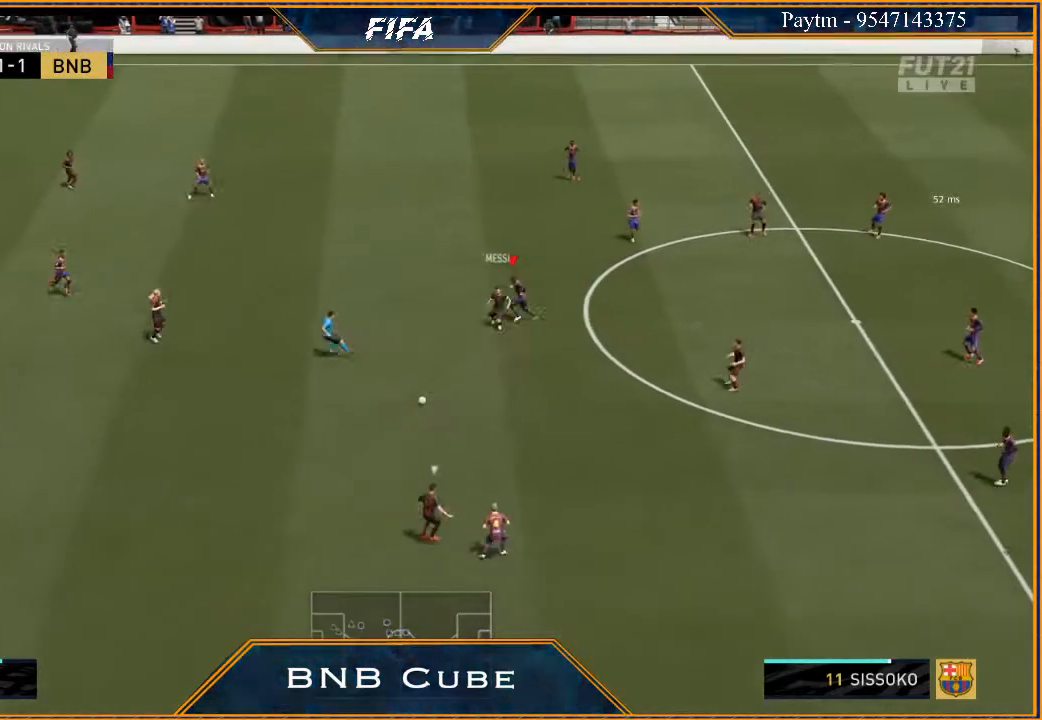
{"buttons": ["R2"], "left_stick": "up-left", "right_stick": "center", "events": [[67, "L2", "up"], [133, "left_stick", "center"], [233, "L1", "down"], [233, "left_stick", "up-right"], [333, "left_stick", "up"], [433, "L1", "up"], [433, "left_stick", "up-left"]]}
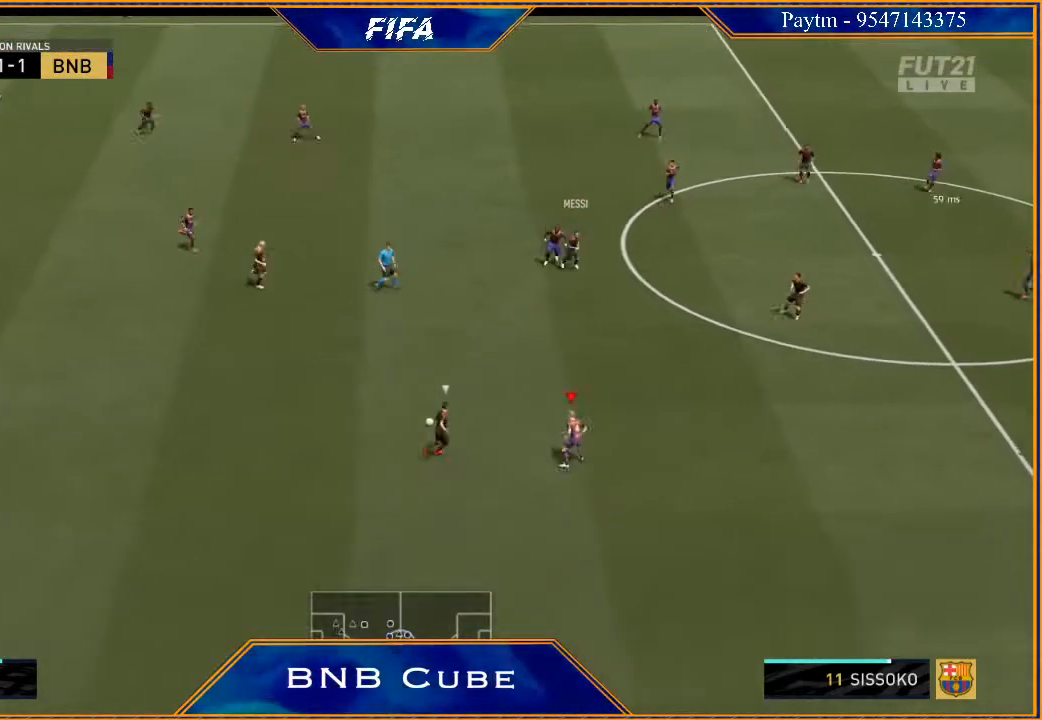
{"buttons": ["L2", "R2"], "left_stick": "up", "right_stick": "center", "events": [[167, "L2", "down"], [400, "left_stick", "up"]]}
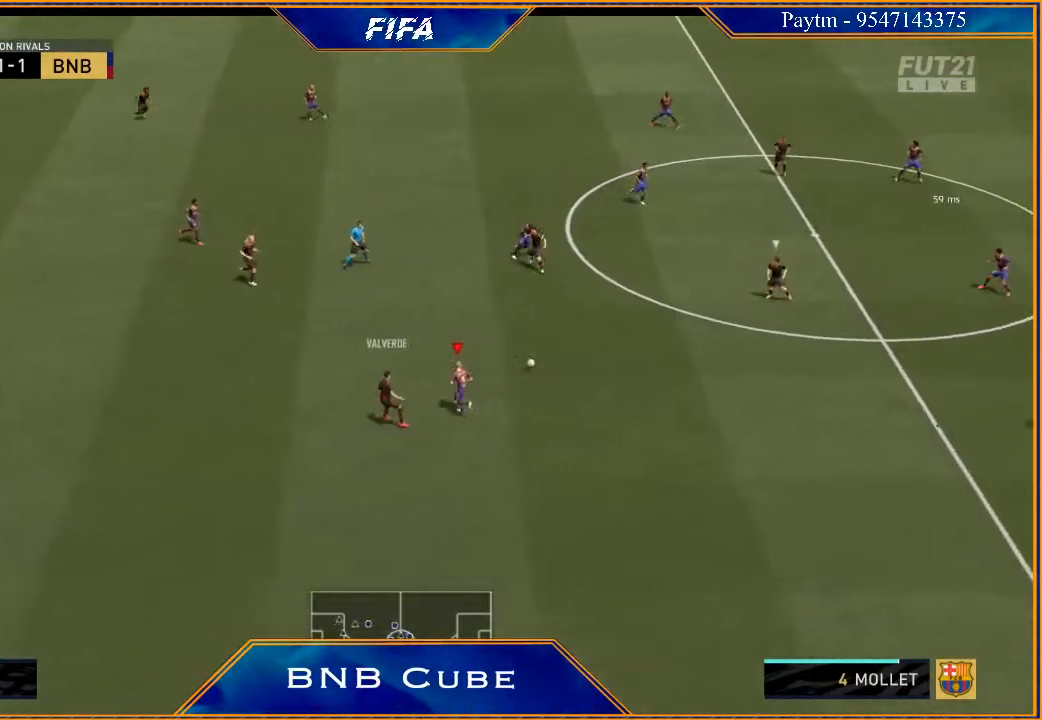
{"buttons": ["L2", "R2"], "left_stick": "up-left", "right_stick": "center", "events": [[67, "L2", "up"], [100, "left_stick", "right"], [200, "L1", "down"], [267, "left_stick", "up-right"], [367, "L1", "up"], [433, "left_stick", "up-left"], [500, "L2", "down"]]}
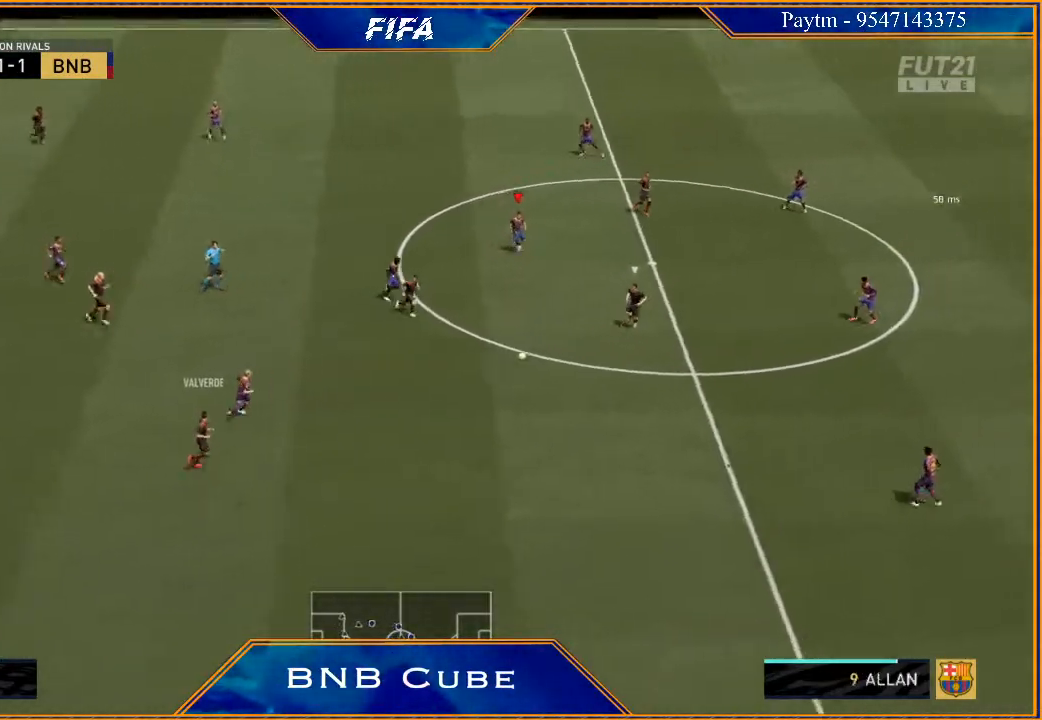
{"buttons": ["L1", "R2"], "left_stick": "left", "right_stick": "center", "events": [[167, "left_stick", "left"], [267, "L2", "up"], [400, "L1", "down"]]}
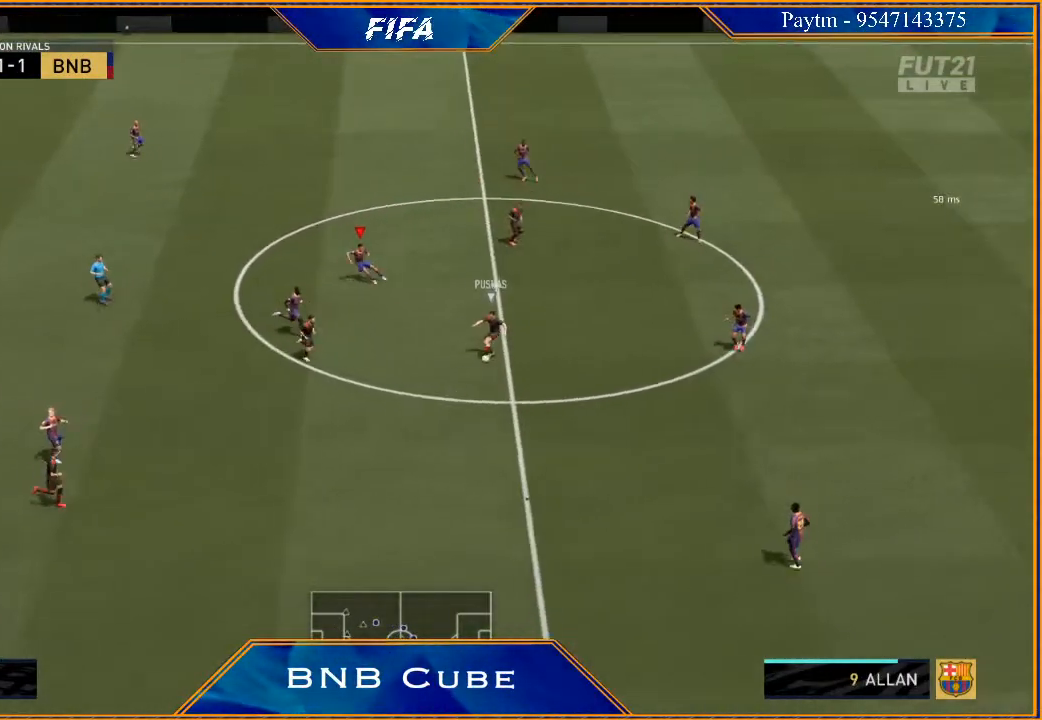
{"buttons": ["L2", "R2"], "left_stick": "left", "right_stick": "center", "events": [[67, "L1", "up"], [267, "L2", "down"]]}
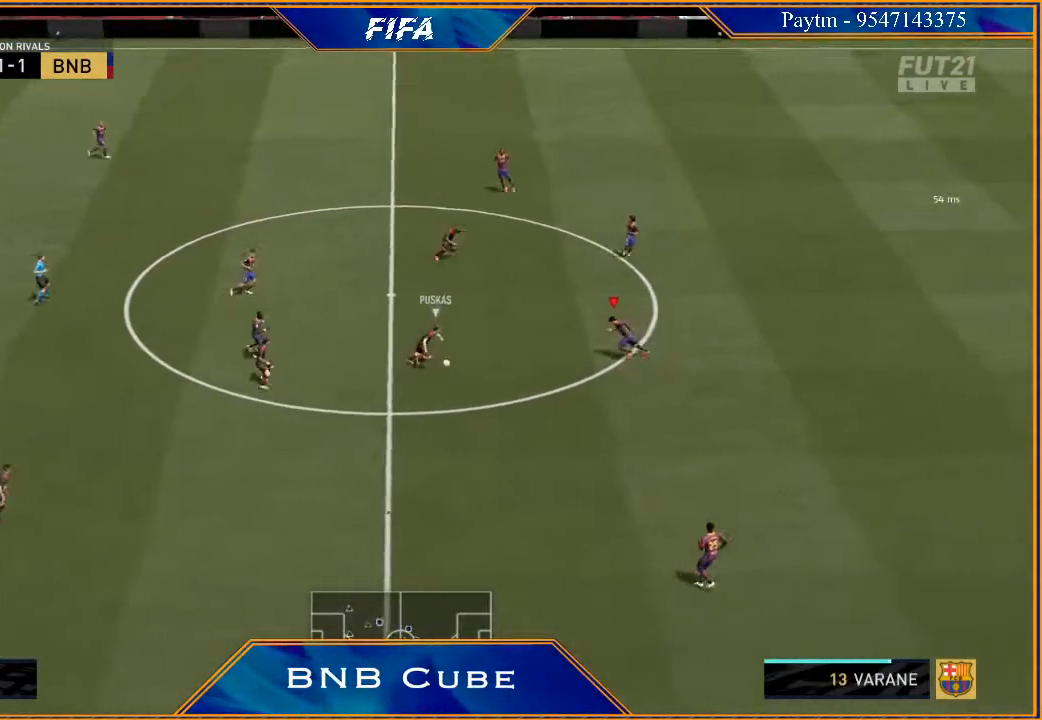
{"buttons": ["L2", "R2"], "left_stick": "up-left", "right_stick": "center", "events": [[367, "left_stick", "up-left"]]}
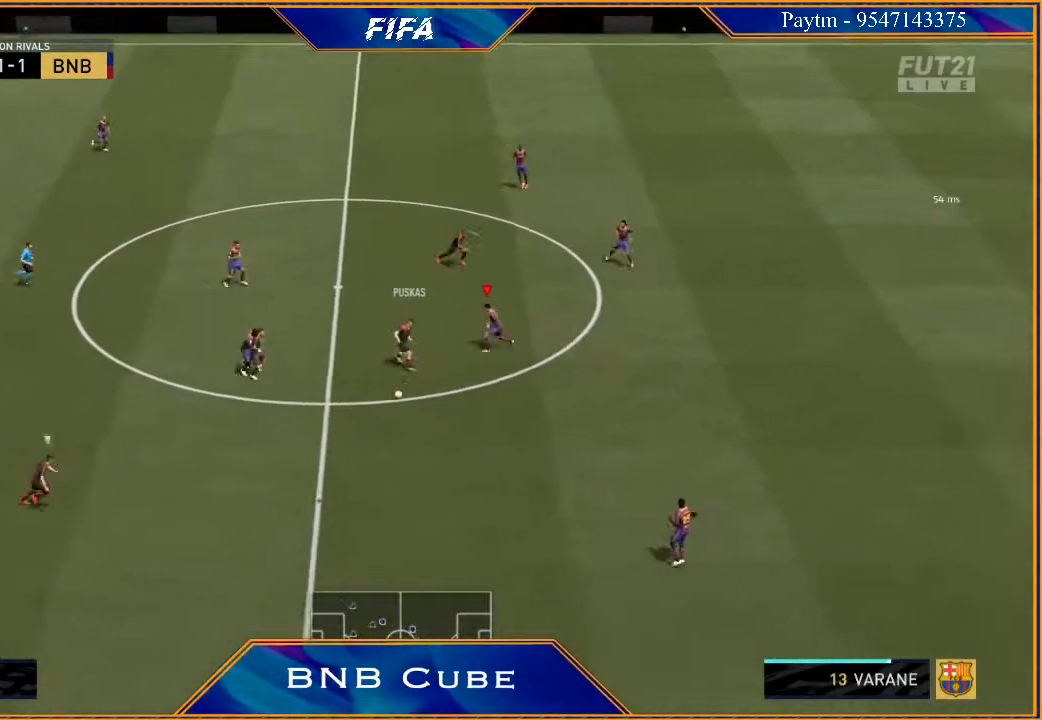
{"buttons": ["L1", "R2"], "left_stick": "up", "right_stick": "center", "events": [[67, "left_stick", "up-right"], [167, "left_stick", "right"], [267, "L2", "up"], [367, "L1", "down"], [400, "left_stick", "up-right"], [500, "left_stick", "up"]]}
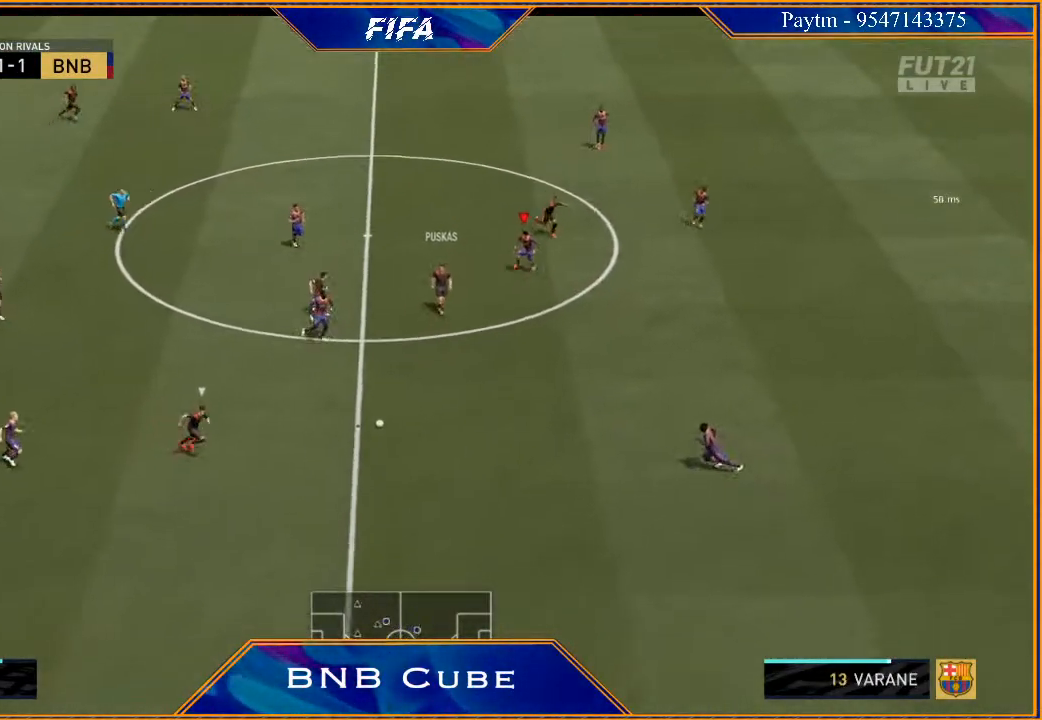
{"buttons": ["L2", "R2"], "left_stick": "up", "right_stick": "center", "events": [[67, "L1", "up"], [433, "L2", "down"]]}
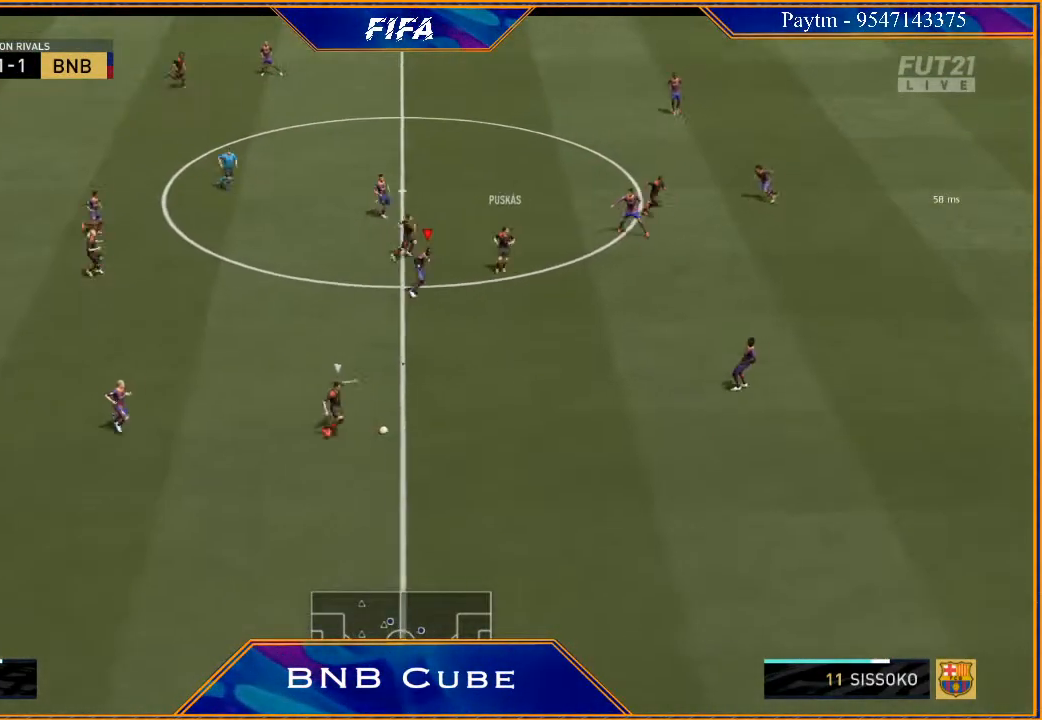
{"buttons": ["R2"], "left_stick": "down-right", "right_stick": "center", "events": [[133, "L2", "up"], [133, "left_stick", "center"], [200, "left_stick", "down-right"], [233, "L1", "down"], [267, "left_stick", "right"], [500, "L1", "up"], [500, "left_stick", "down-right"]]}
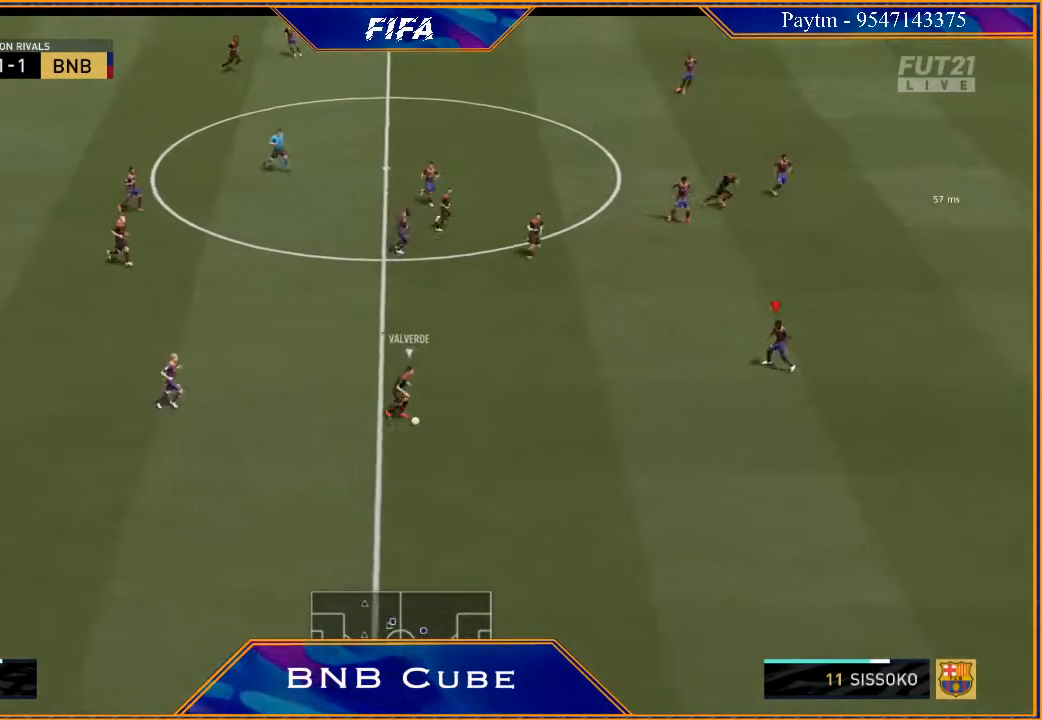
{"buttons": ["L2", "R2"], "left_stick": "down-left", "right_stick": "center", "events": [[100, "left_stick", "down"], [200, "L2", "down"], [367, "left_stick", "down-left"]]}
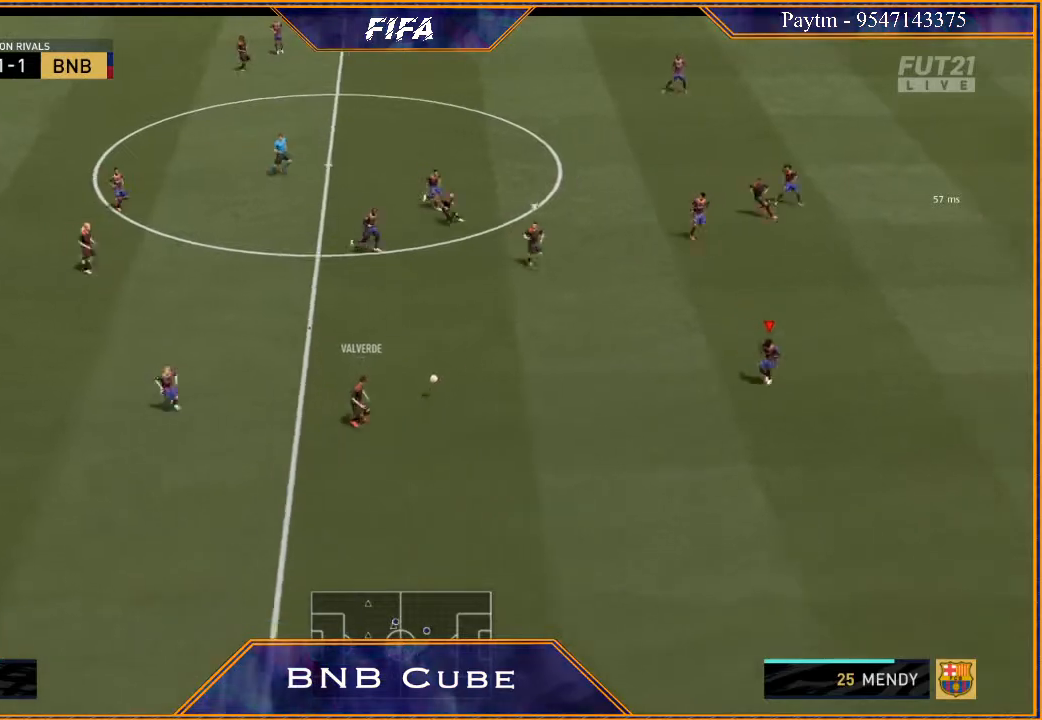
{"buttons": ["L1", "R2"], "left_stick": "right", "right_stick": "center", "events": [[67, "left_stick", "left"], [233, "left_stick", "up"], [400, "L2", "up"], [400, "left_stick", "right"], [500, "L1", "down"]]}
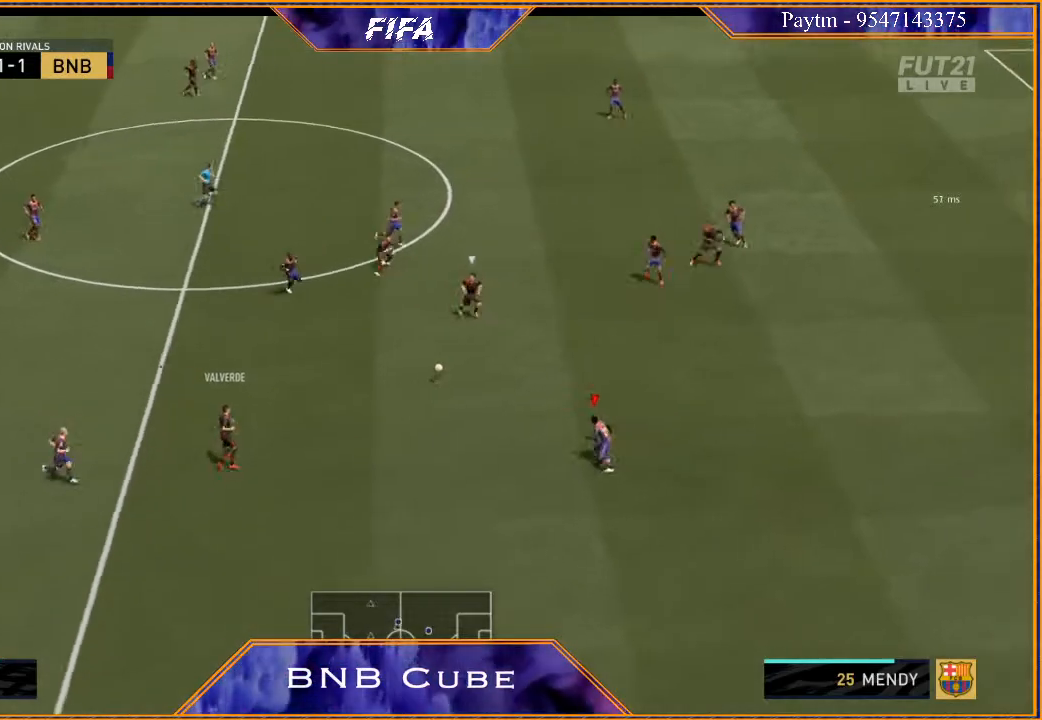
{"buttons": ["L2", "R2"], "left_stick": "down-right", "right_stick": "center", "events": [[133, "left_stick", "down-right"], [167, "L1", "up"], [400, "L2", "down"]]}
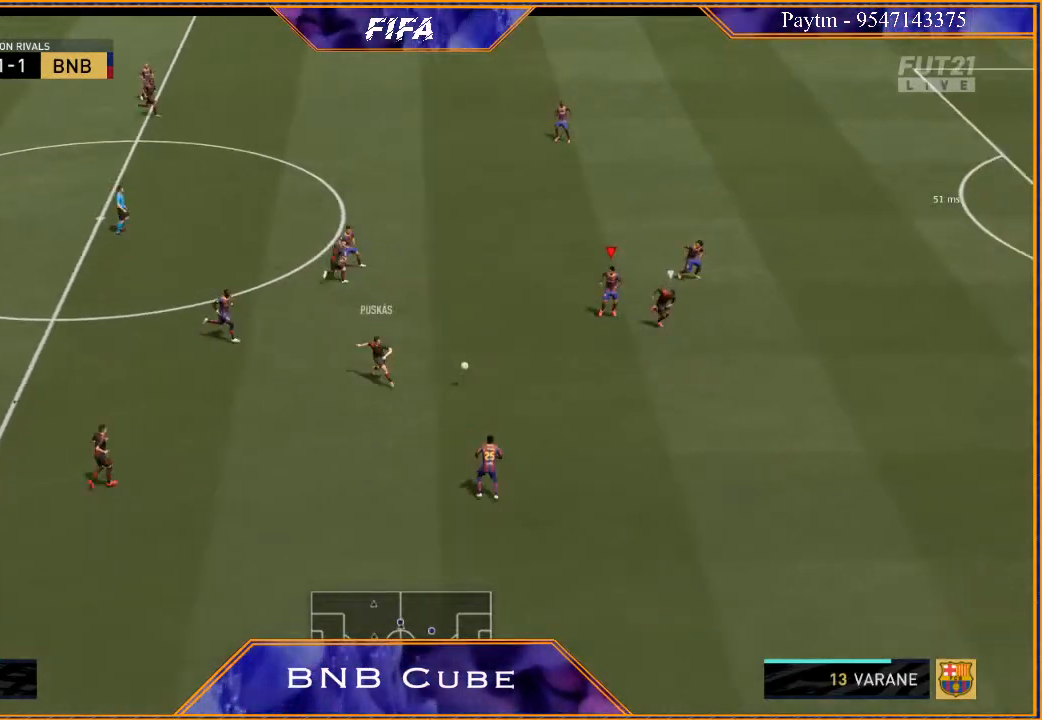
{"buttons": ["L1", "R2"], "left_stick": "down-right", "right_stick": "center", "events": [[333, "L2", "up"], [500, "L1", "down"]]}
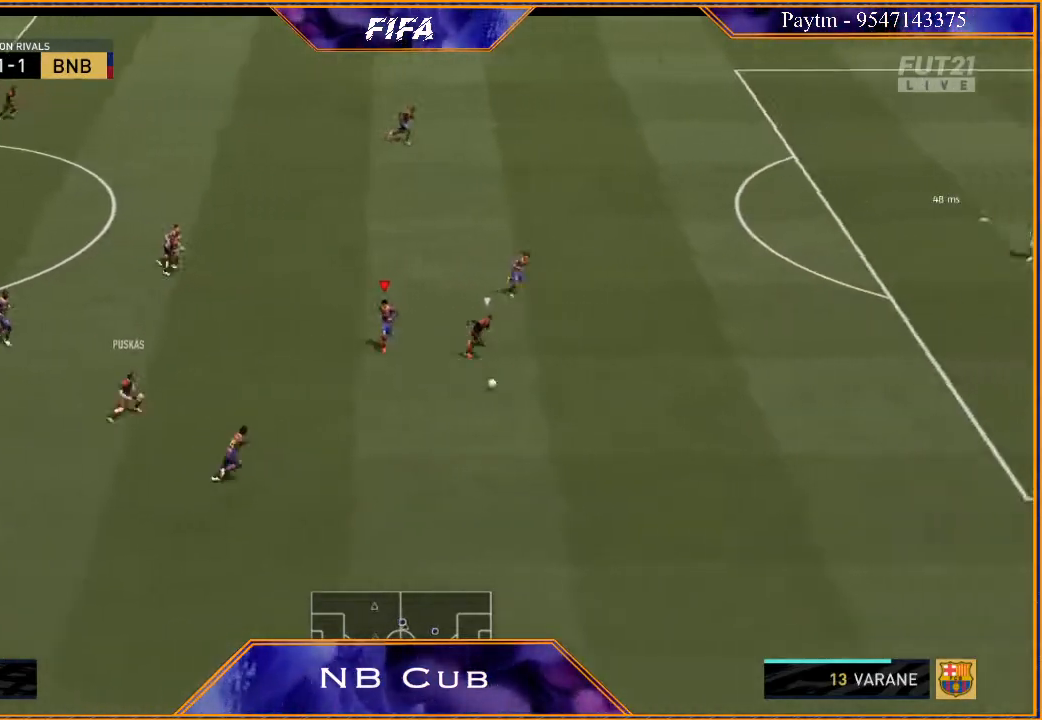
{"buttons": ["R2"], "left_stick": "right", "right_stick": "center", "events": [[33, "left_stick", "right"], [167, "L1", "up"]]}
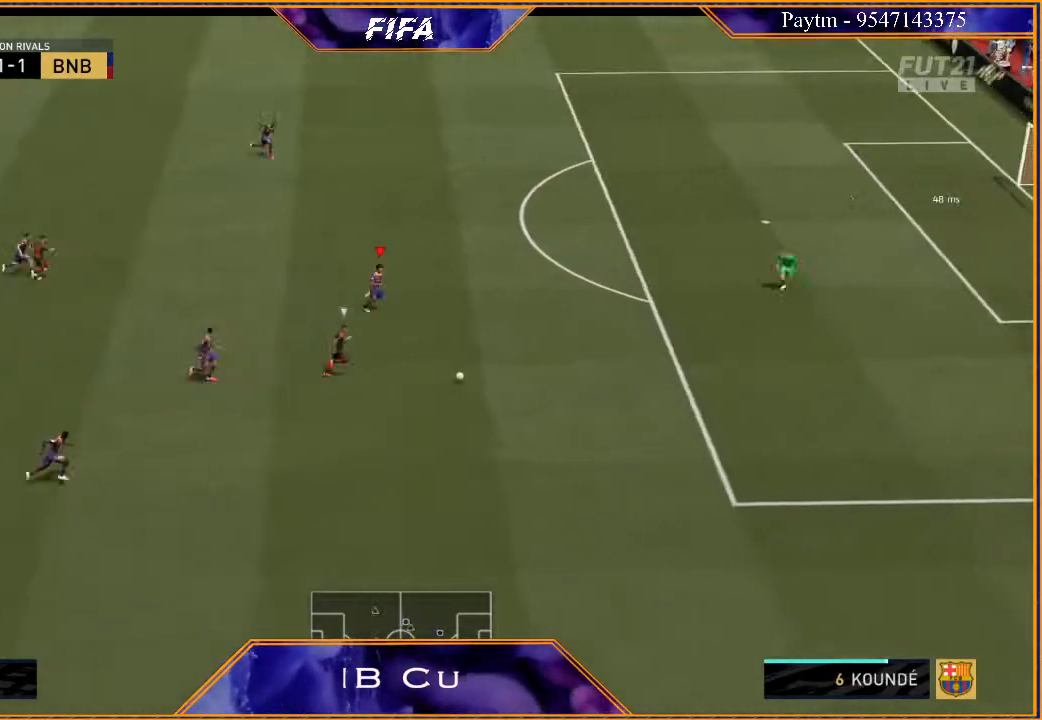
{"buttons": [], "left_stick": "center", "right_stick": "center", "events": [[333, "left_stick", "center"], [367, "R2", "up"]]}
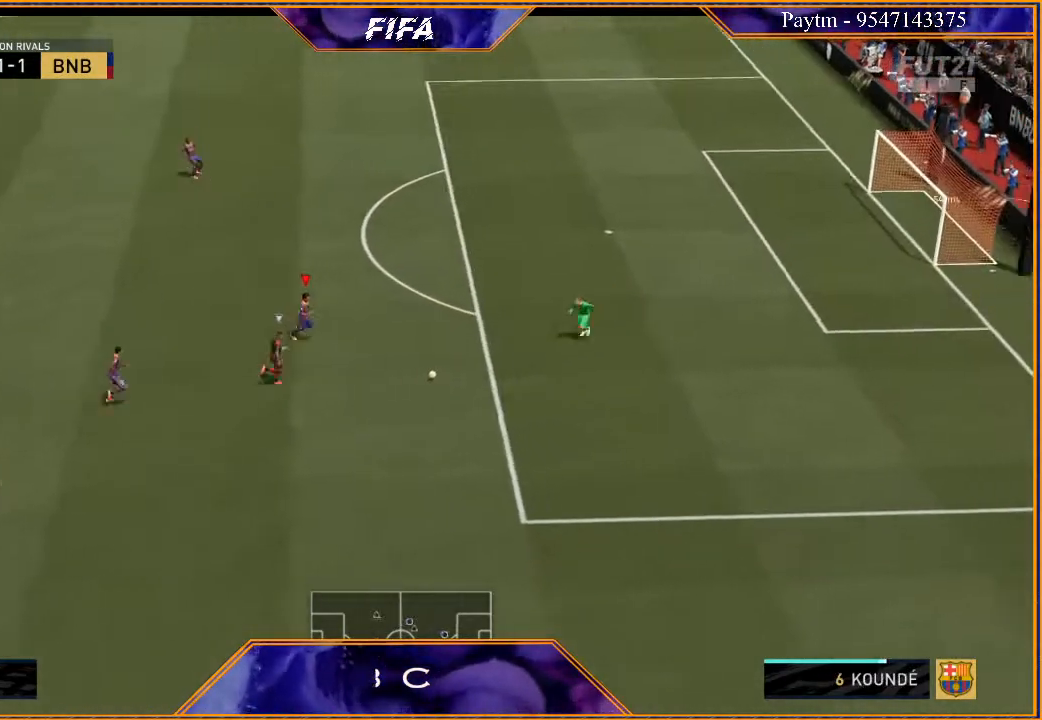
{"buttons": [], "left_stick": "center", "right_stick": "center", "events": []}
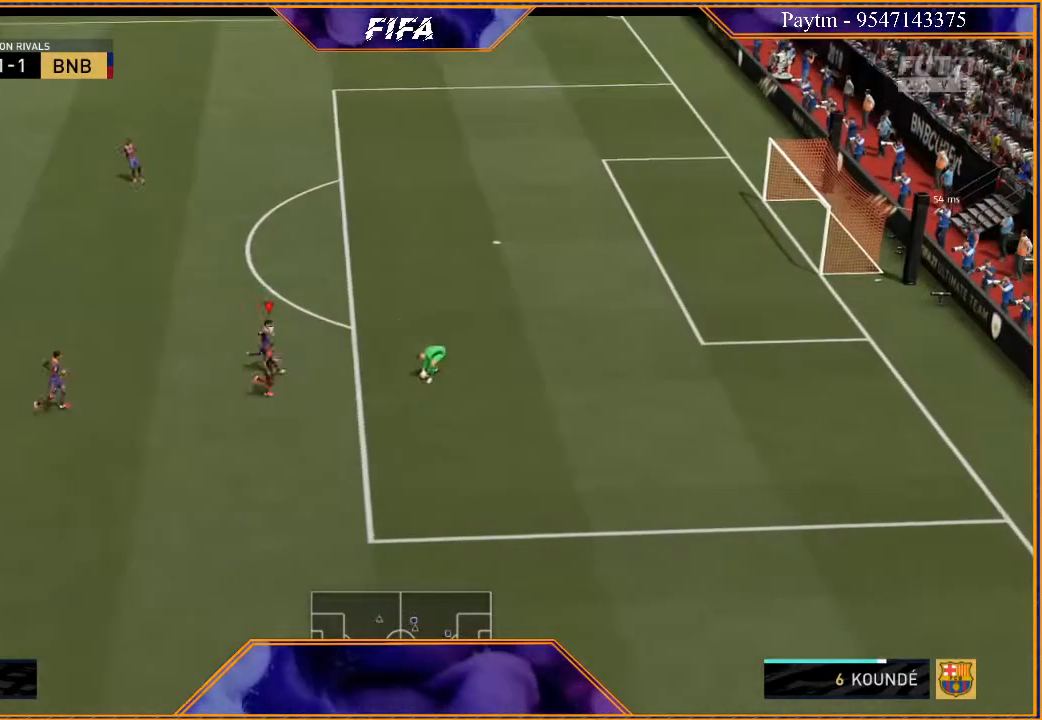
{"buttons": [], "left_stick": "left", "right_stick": "center", "events": [[33, "left_stick", "left"]]}
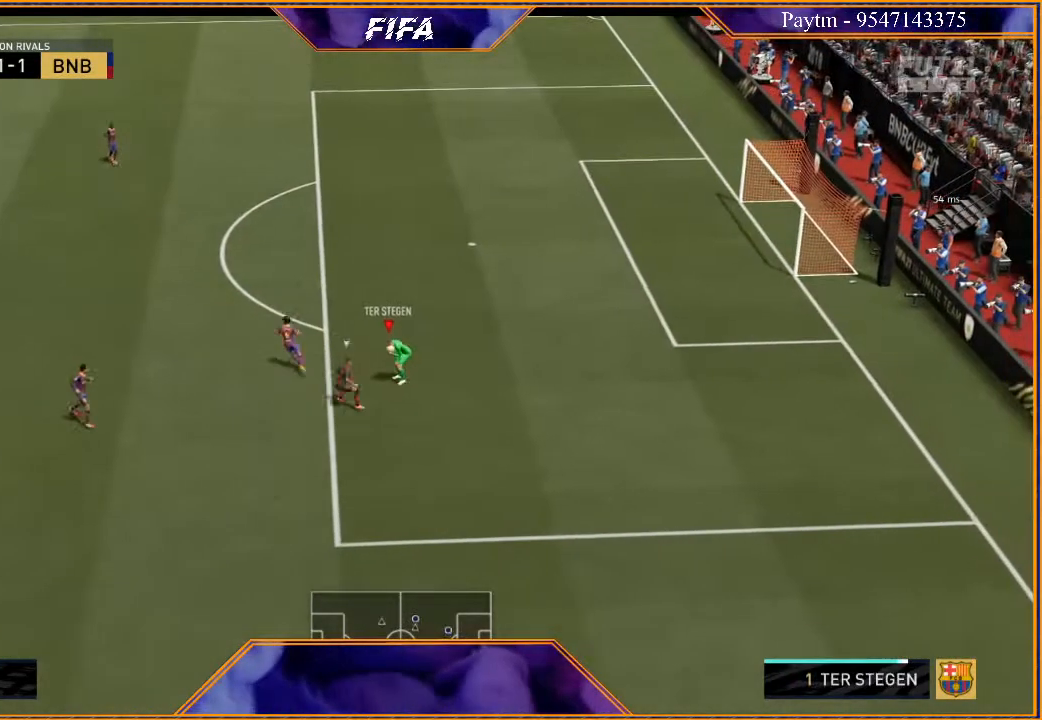
{"buttons": [], "left_stick": "up-left", "right_stick": "center", "events": [[133, "left_stick", "up-left"], [267, "A", "down"], [400, "A", "up"]]}
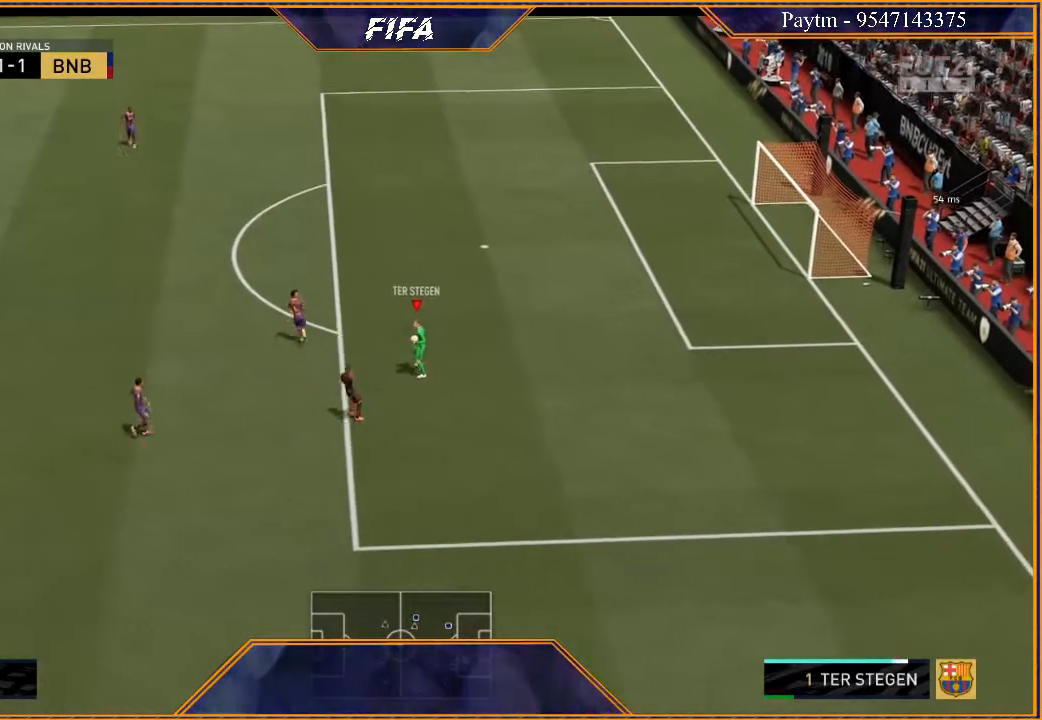
{"buttons": ["R2"], "left_stick": "up-left", "right_stick": "center", "events": [[200, "R2", "down"]]}
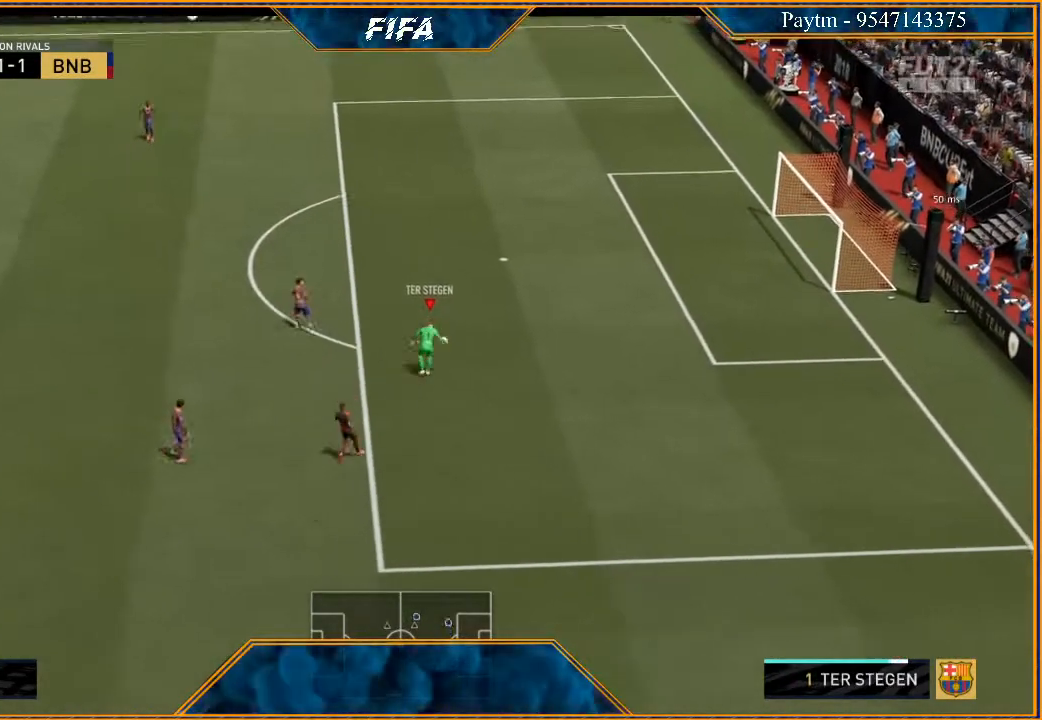
{"buttons": [], "left_stick": "up", "right_stick": "center", "events": [[100, "R2", "up"], [100, "left_stick", "center"], [300, "left_stick", "up"]]}
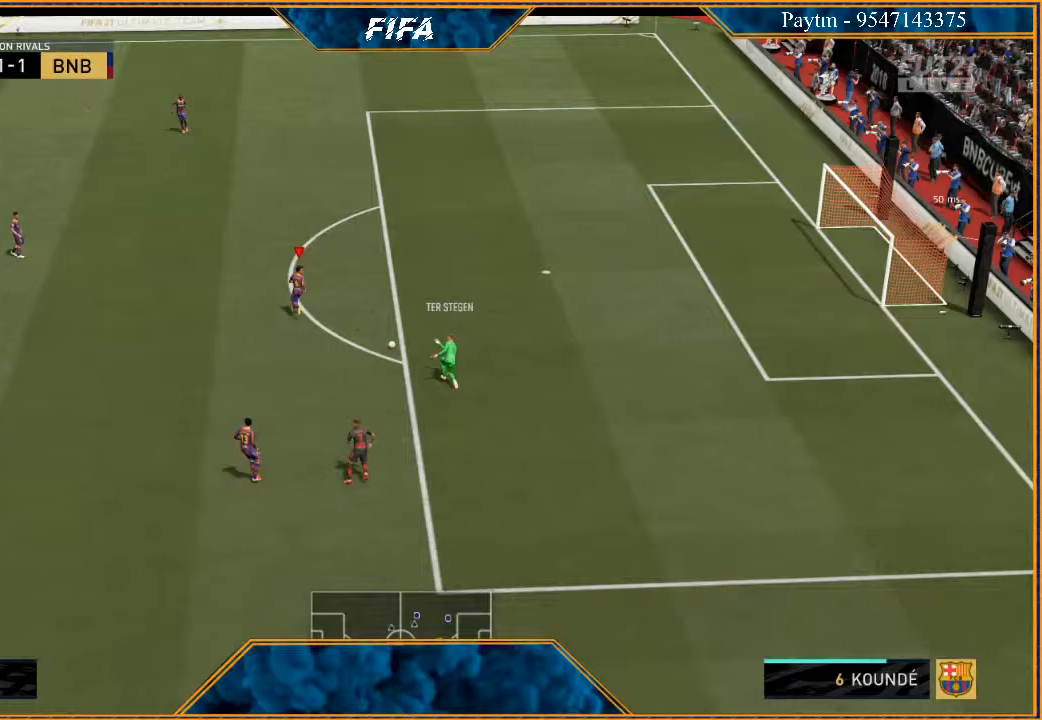
{"buttons": ["Y"], "left_stick": "up", "right_stick": "center", "events": [[467, "Y", "down"]]}
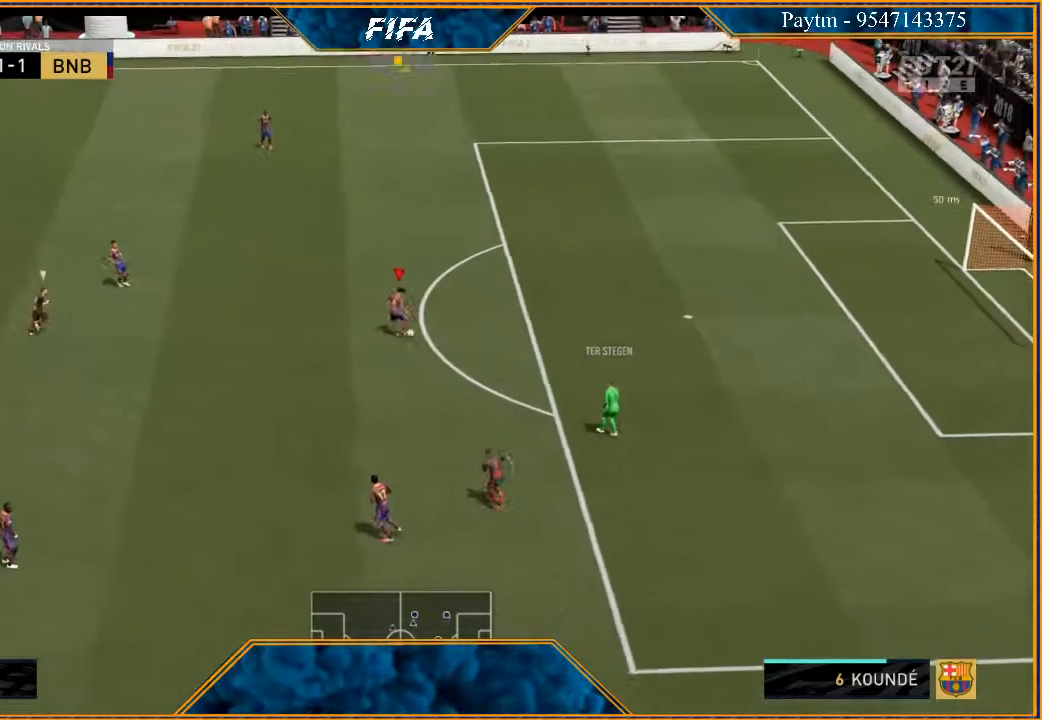
{"buttons": ["R2"], "left_stick": "up", "right_stick": "center", "events": [[67, "Y", "up"], [200, "R2", "down"]]}
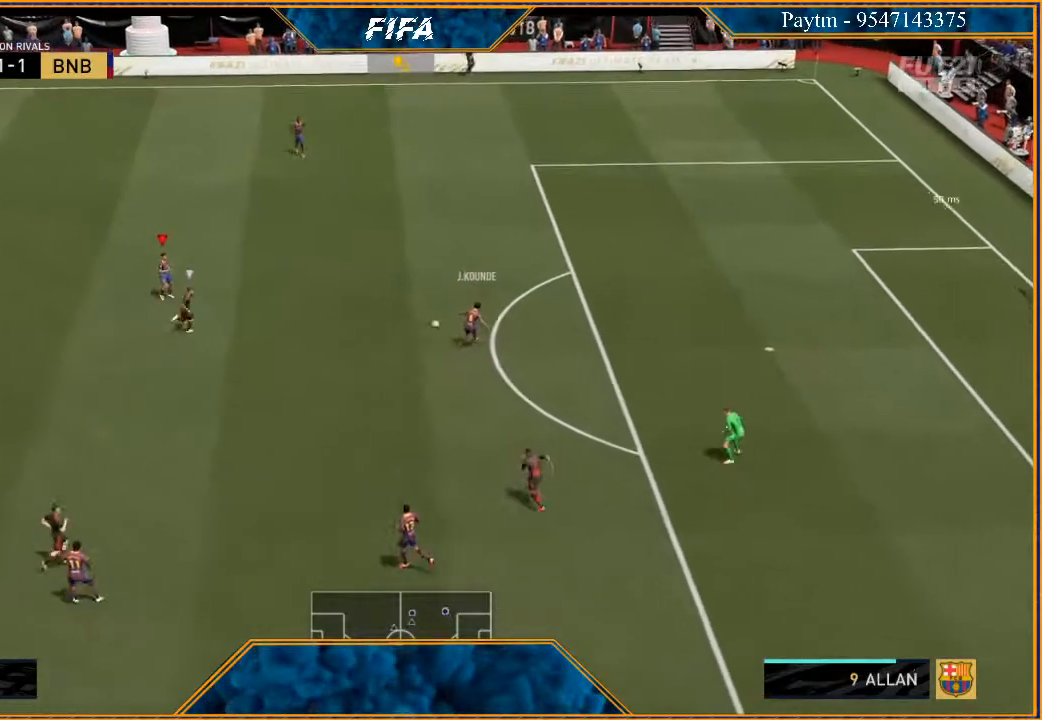
{"buttons": ["R2"], "left_stick": "up-left", "right_stick": "center", "events": [[100, "left_stick", "center"], [300, "left_stick", "left"], [367, "left_stick", "up-left"]]}
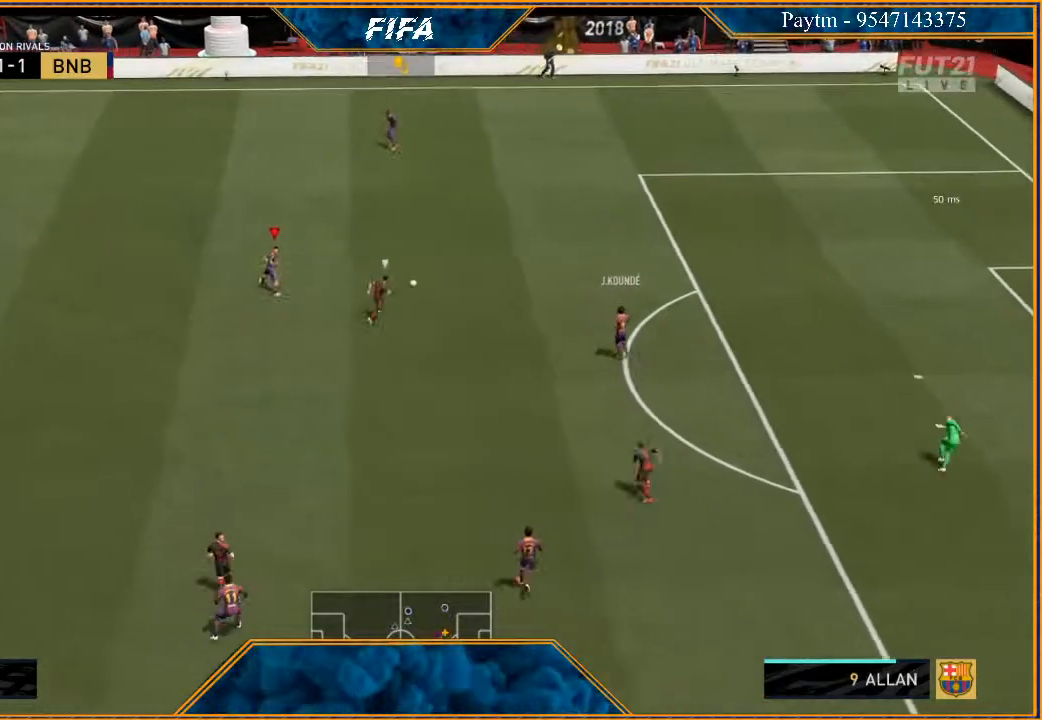
{"buttons": ["R2"], "left_stick": "left", "right_stick": "center", "events": [[333, "left_stick", "left"]]}
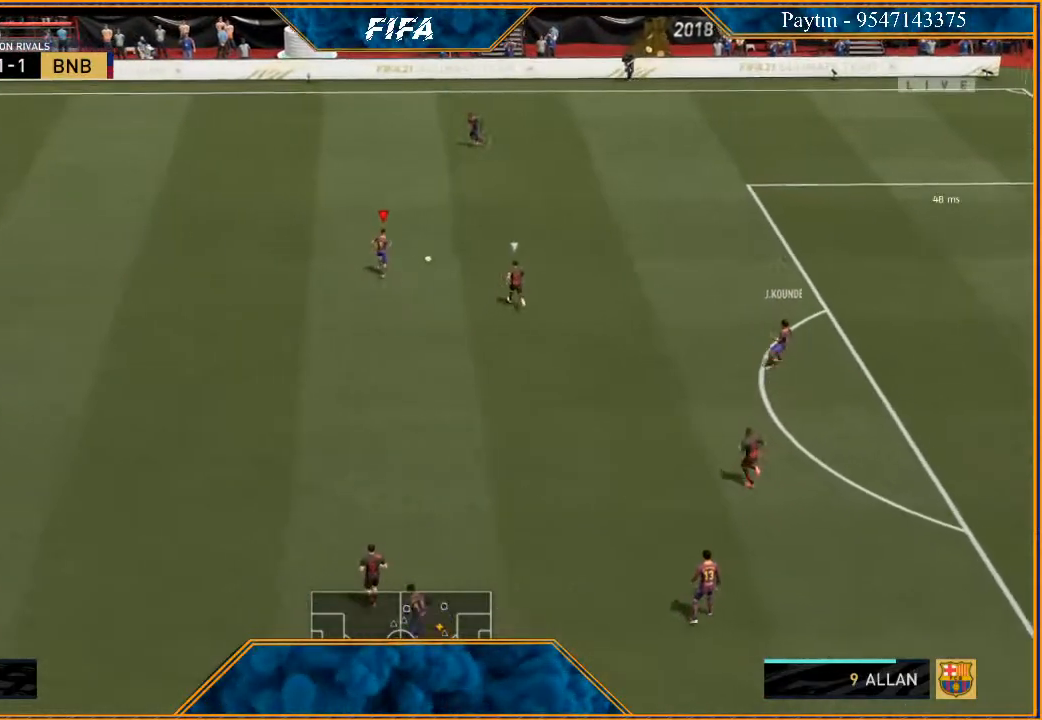
{"buttons": ["R2"], "left_stick": "left", "right_stick": "center", "events": []}
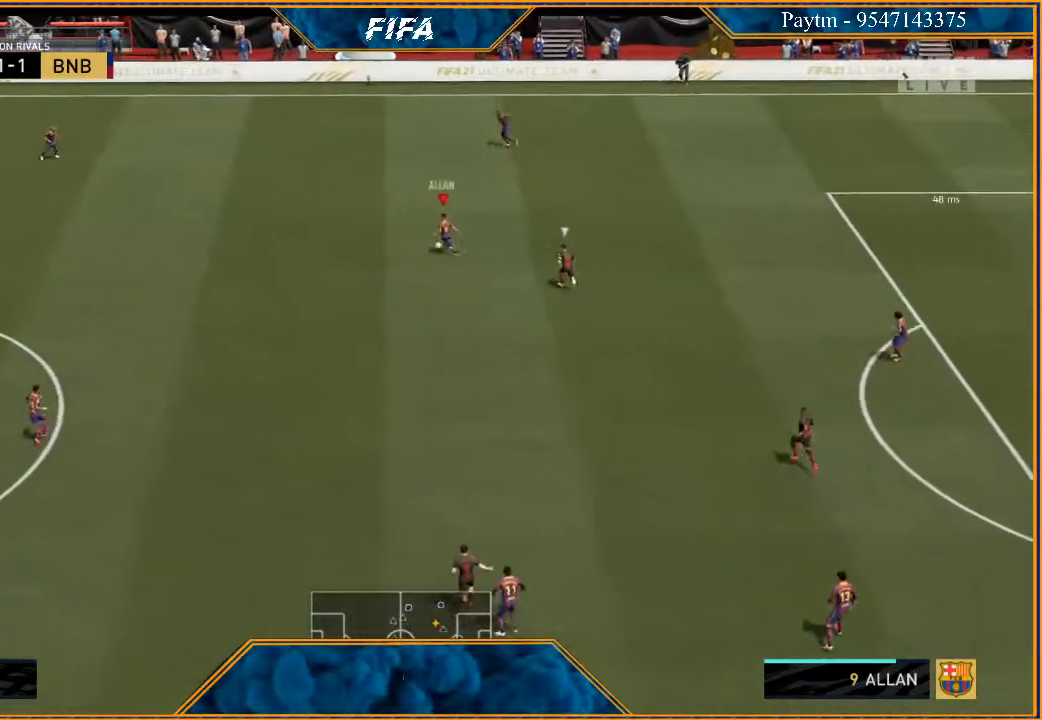
{"buttons": [], "left_stick": "left", "right_stick": "center", "events": [[367, "X", "down"], [467, "R2", "up"], [467, "X", "up"]]}